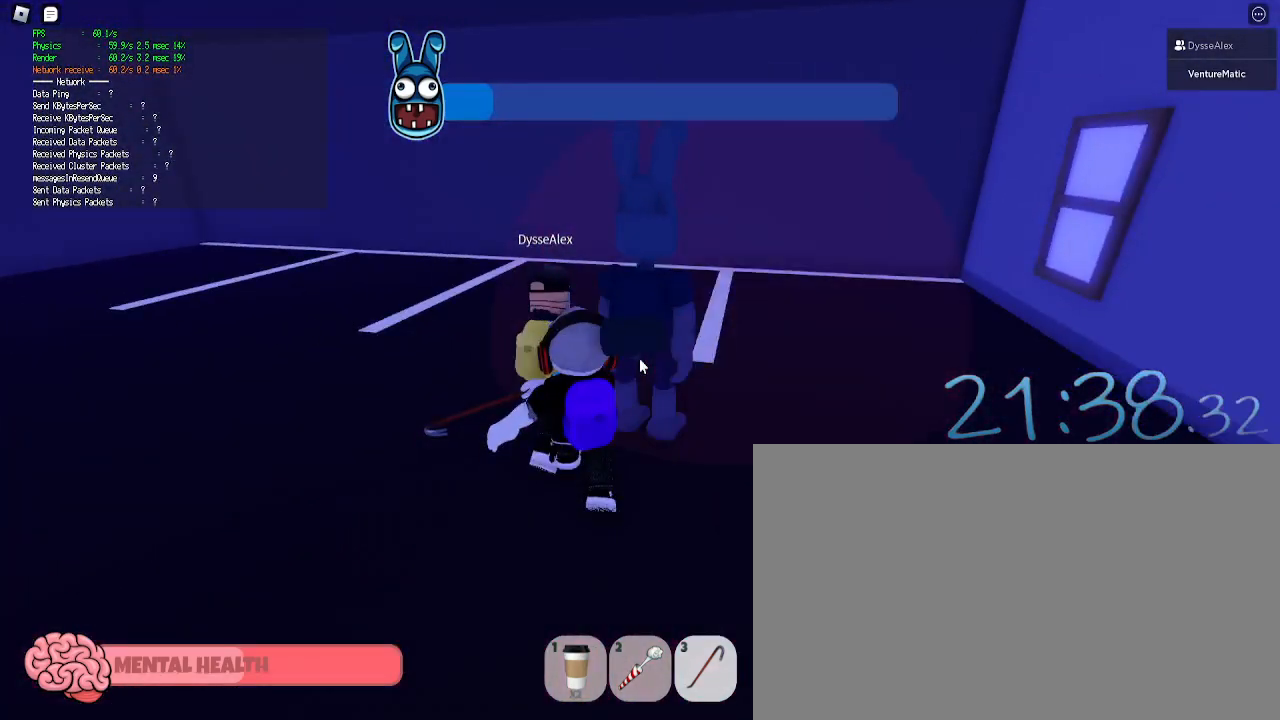
Gameplay with keyboard and mouse; each line is a JSON object with the keys and mouse buttons held at the frame after it. "events" lists presses ("down") and releases ("up") of "1", "2", "3", "4", "5", "a", "alt", "c", "caps_lock", "ctrl", "d", "e", "f", "g", "q", "r", "s", "shift", "space", "t", "tab", "v", "w", "x", "z", "mouse_left", "mouse_wheel" and "mouse_right" between this image and that frame as [ms after this image, input, new state], when the widget could be followed in between. "mouse_left", "mouse_wheel", "mouse_right" = the "left", "wheel", "right" buttons of the "mouse" list. No other keys are recorded. "wheel" means that the mouse wheel is clicked or scrolled. Not read: mouse_move.
{"keys": ["a", "w"], "mouse": ["left"], "events": [[33, "mouse_left", "up"], [83, "mouse_left", "down"], [133, "a", "down"], [133, "d", "up"], [217, "mouse_left", "up"], [267, "a", "up"], [267, "d", "down"], [317, "mouse_left", "down"], [417, "d", "up"], [450, "a", "down"], [450, "mouse_left", "up"], [500, "mouse_left", "down"], [500, "w", "down"]]}
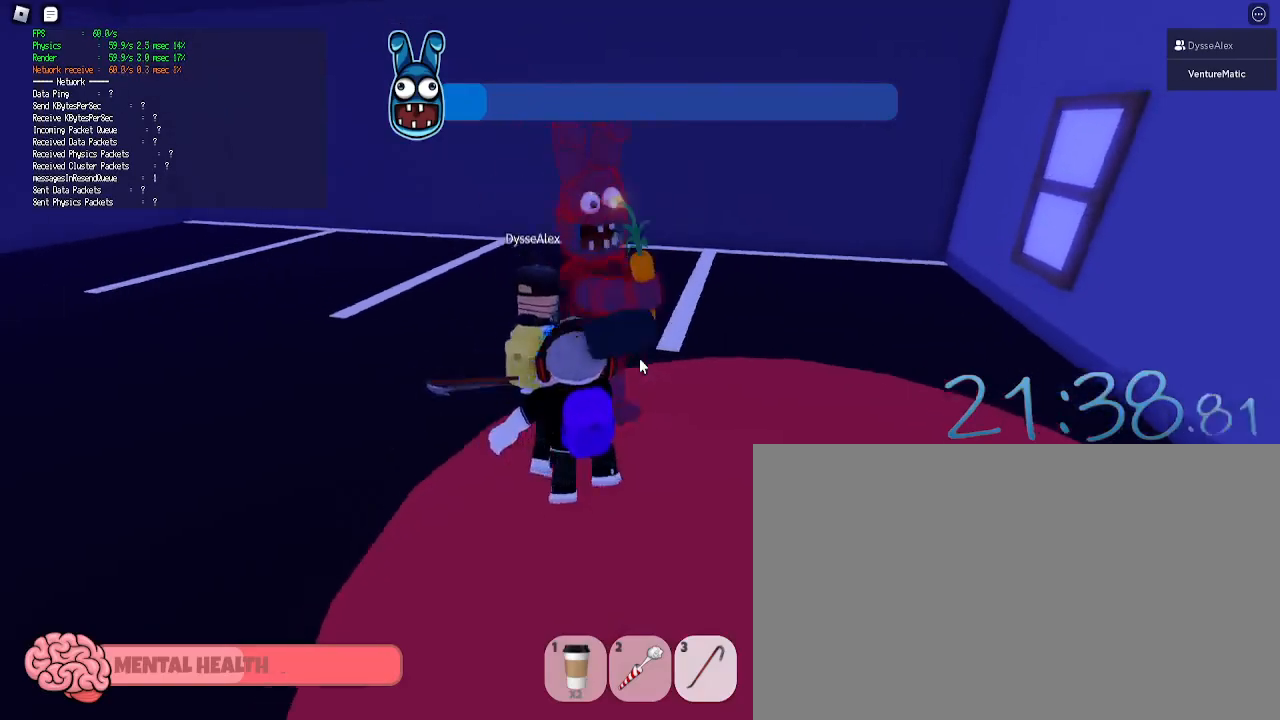
{"keys": ["a"], "mouse": ["left"], "events": [[50, "w", "up"], [150, "mouse_left", "up"], [233, "mouse_left", "down"], [333, "mouse_left", "up"], [433, "mouse_left", "down"]]}
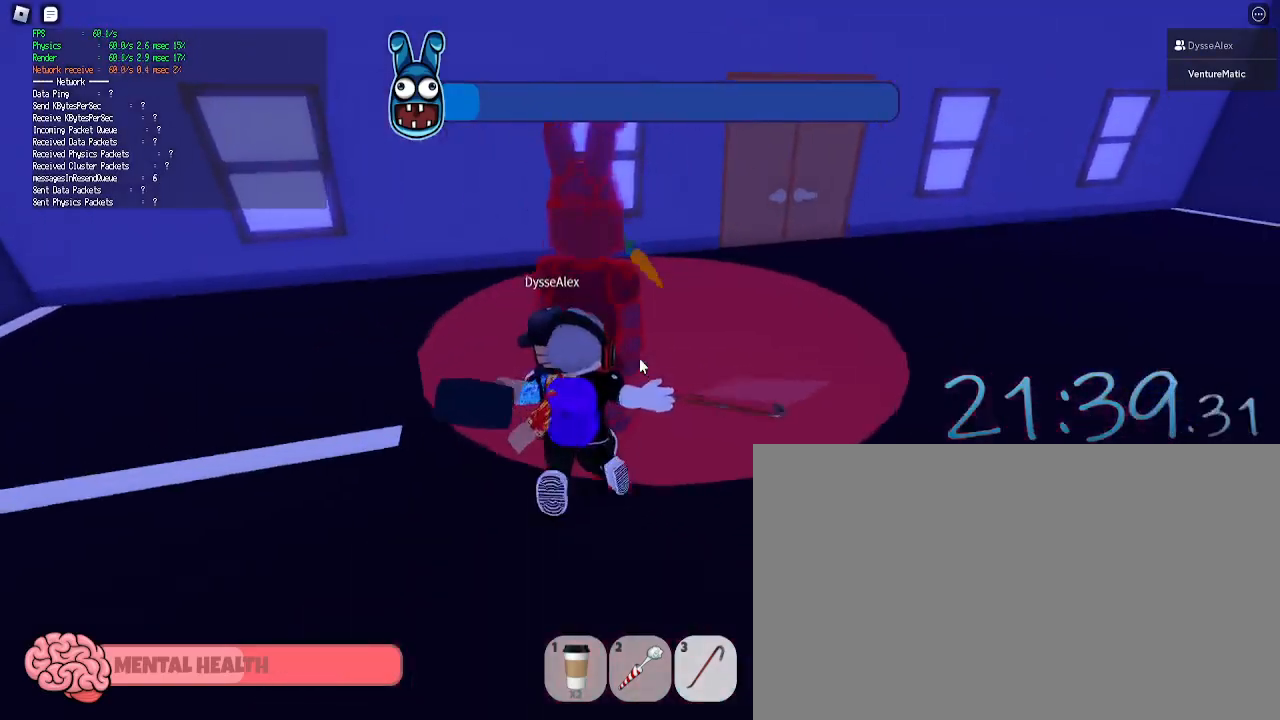
{"keys": ["1", "s"], "mouse": [], "events": [[67, "mouse_left", "up"], [167, "mouse_left", "down"], [167, "s", "down"], [250, "a", "up"], [250, "mouse_left", "up"], [350, "mouse_left", "down"], [433, "1", "down"], [433, "mouse_left", "up"]]}
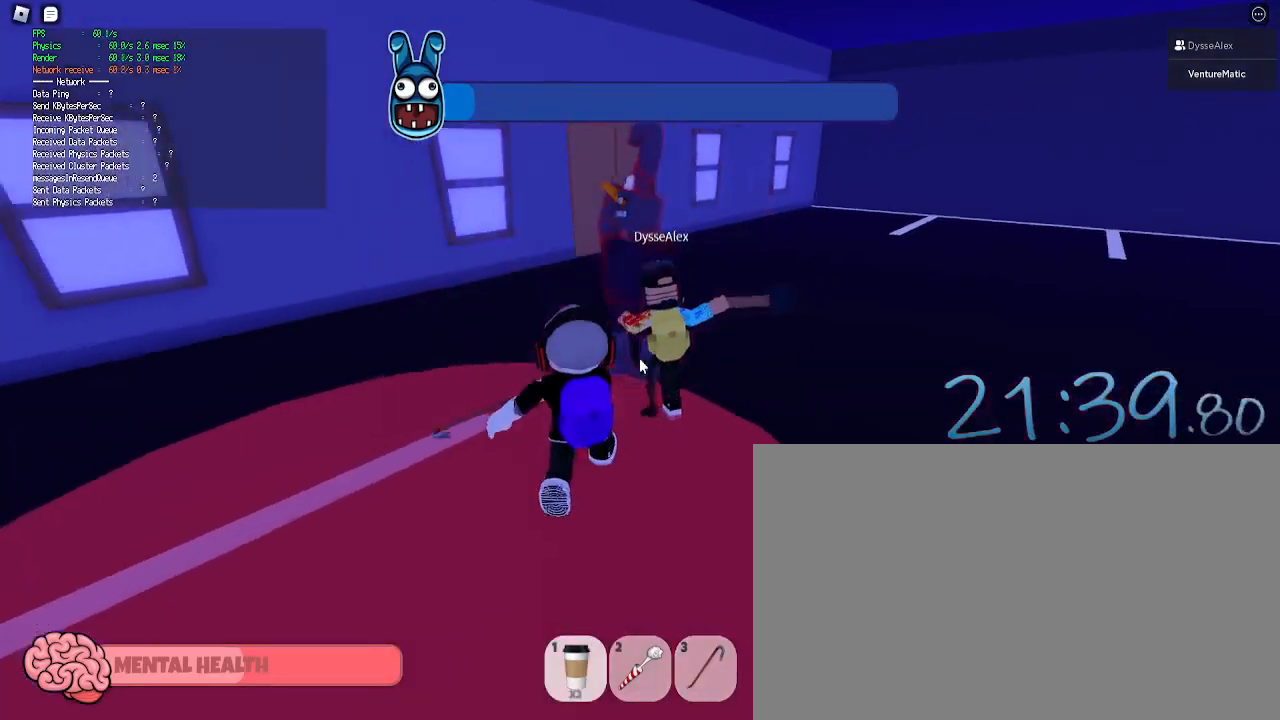
{"keys": ["d", "s"], "mouse": [], "events": [[33, "d", "down"], [83, "1", "up"], [183, "s", "up"], [267, "mouse_left", "down"], [367, "mouse_left", "up"], [367, "s", "down"]]}
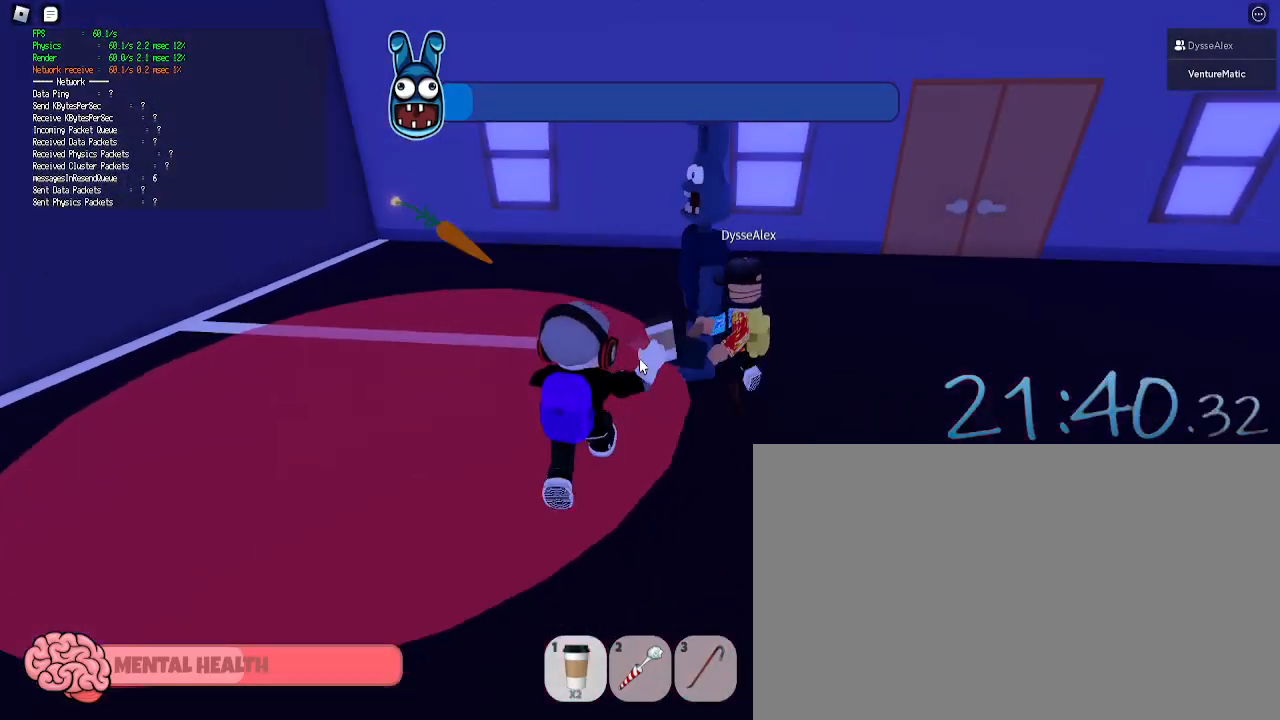
{"keys": ["d"], "mouse": [], "events": [[417, "s", "up"]]}
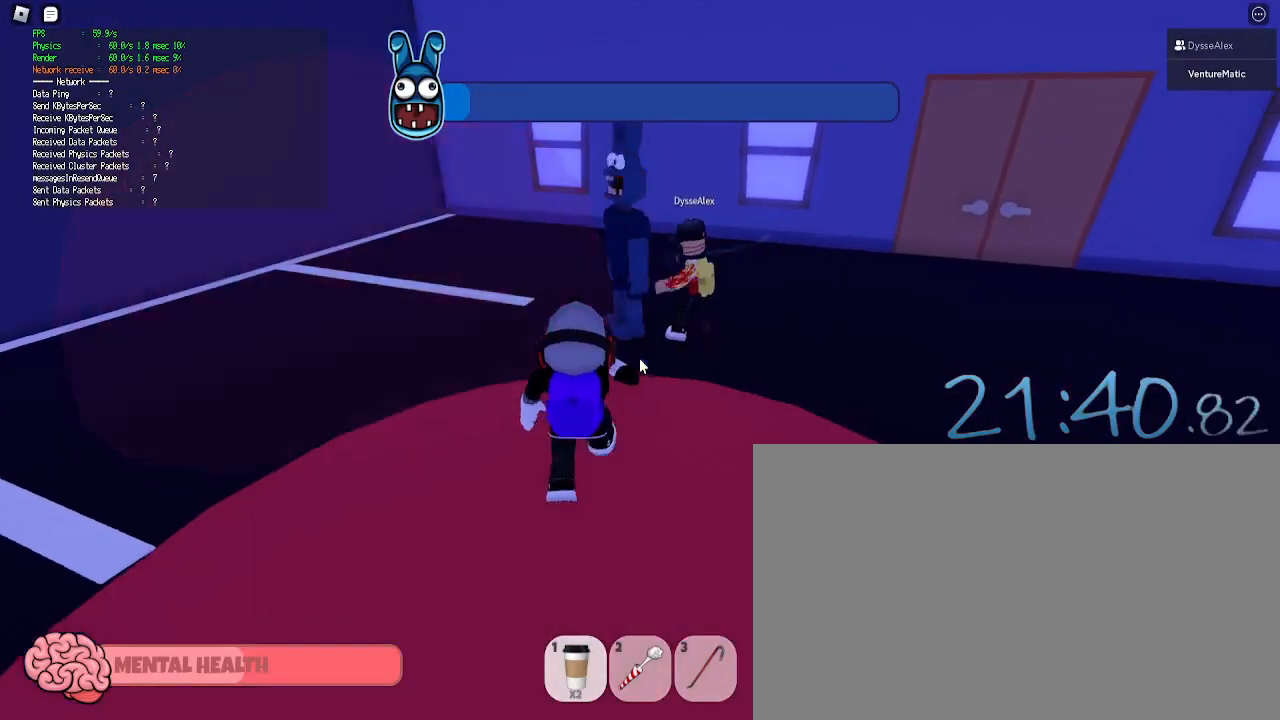
{"keys": ["w"], "mouse": [], "events": [[250, "w", "down"], [350, "d", "up"]]}
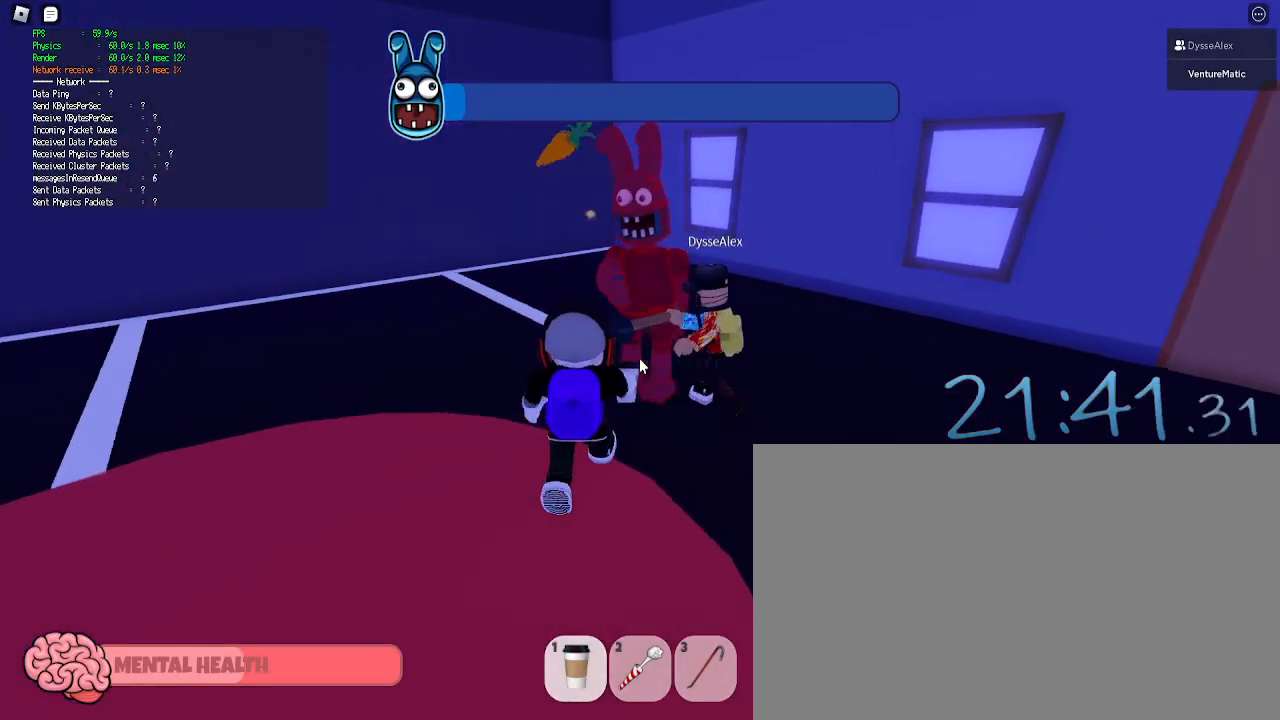
{"keys": ["a", "w"], "mouse": ["left"], "events": [[33, "a", "down"], [167, "3", "down"], [267, "mouse_left", "down"], [317, "3", "up"], [367, "mouse_left", "up"], [417, "mouse_left", "down"]]}
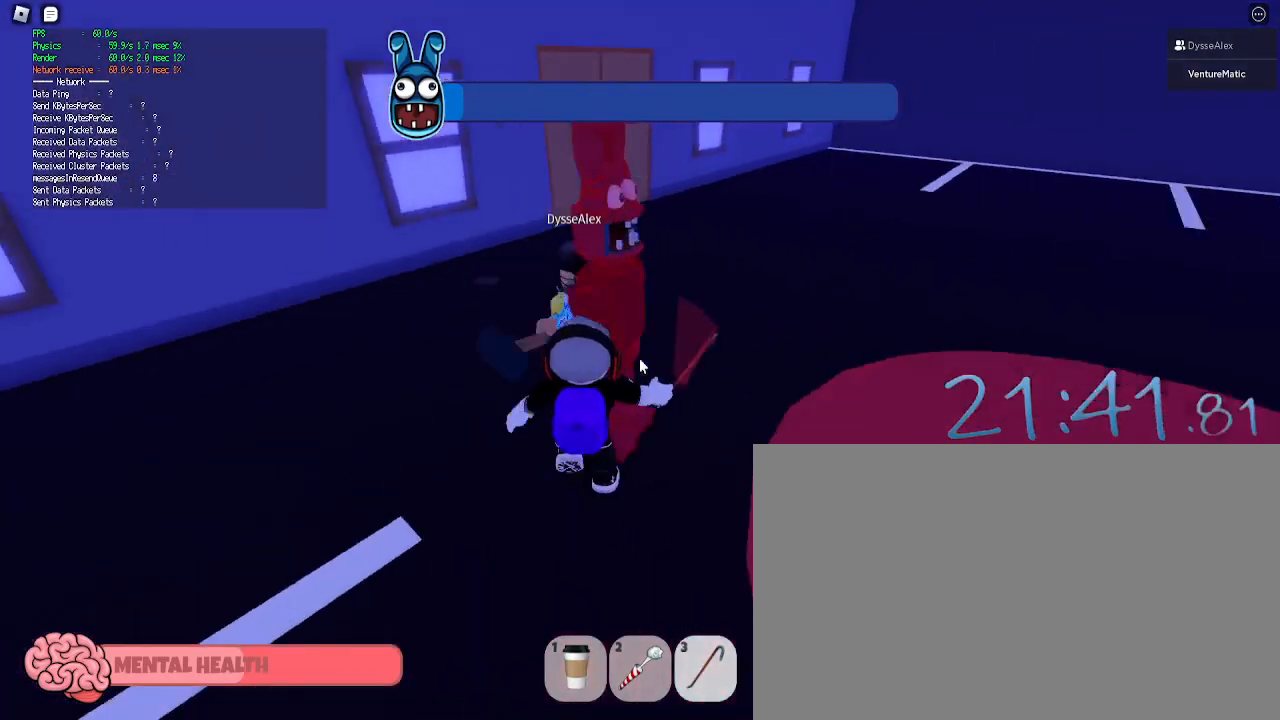
{"keys": ["d"], "mouse": ["left"], "events": [[50, "mouse_left", "up"], [100, "mouse_left", "down"], [150, "d", "down"], [150, "w", "up"], [183, "a", "up"], [233, "mouse_left", "up"], [283, "mouse_left", "down"], [333, "a", "down"], [367, "d", "up"], [417, "mouse_left", "up"], [467, "a", "up"], [467, "d", "down"], [467, "mouse_left", "down"]]}
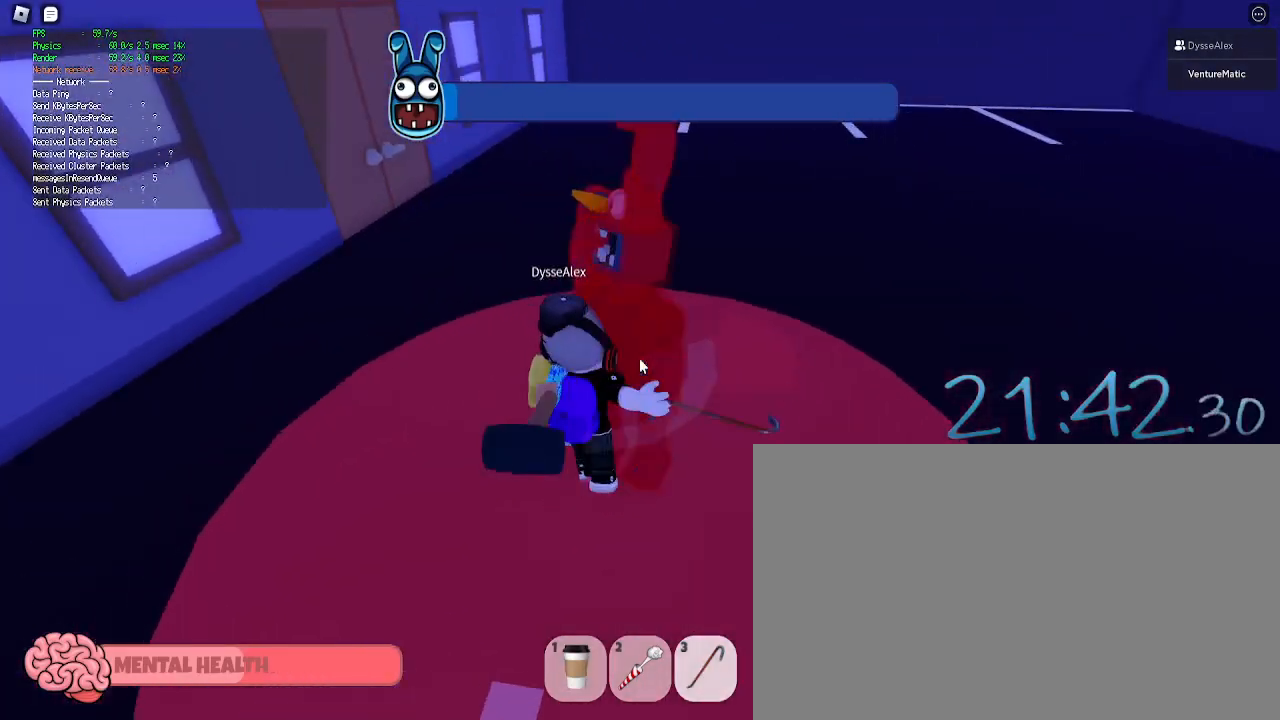
{"keys": ["d"], "mouse": [], "events": [[67, "a", "down"], [117, "a", "up"], [117, "mouse_left", "up"], [117, "s", "down"], [167, "mouse_left", "down"], [250, "s", "up"], [300, "mouse_left", "up"], [400, "mouse_left", "down"], [483, "mouse_left", "up"]]}
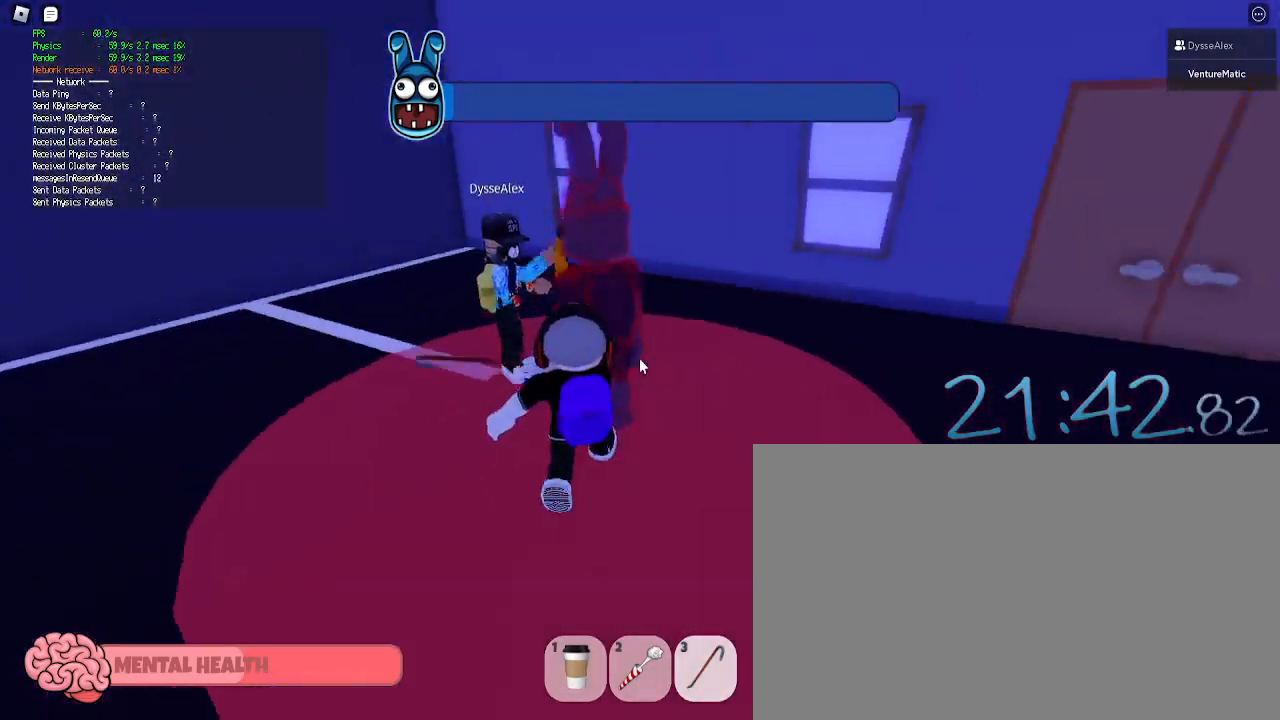
{"keys": ["d", "w"], "mouse": ["left"], "events": [[33, "d", "up"], [33, "w", "down"], [83, "a", "down"], [83, "mouse_left", "down"], [167, "w", "up"], [217, "mouse_left", "up"], [267, "mouse_left", "down"], [417, "a", "up"], [417, "mouse_left", "up"], [417, "w", "down"], [450, "d", "down"], [450, "mouse_left", "down"]]}
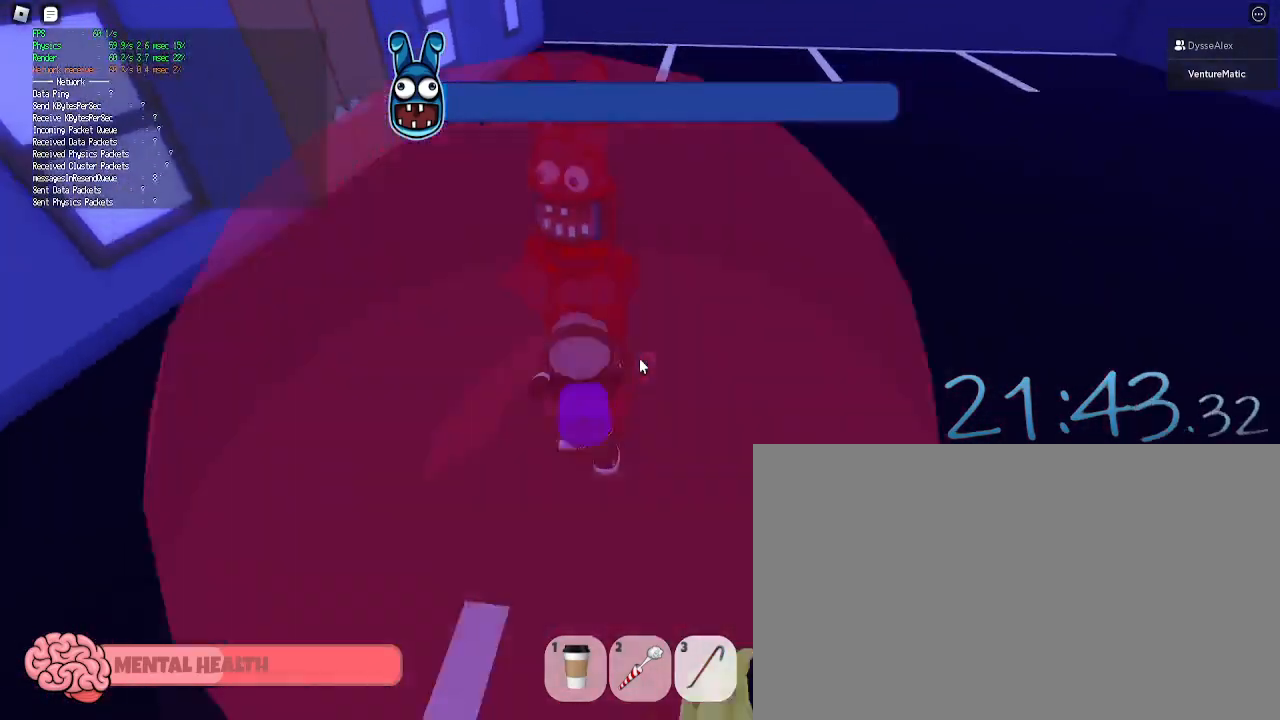
{"keys": ["a"], "mouse": ["left"], "events": [[50, "w", "up"], [100, "mouse_left", "up"], [200, "a", "down"], [200, "d", "up"], [200, "mouse_left", "down"], [283, "mouse_left", "up"], [383, "mouse_left", "down"]]}
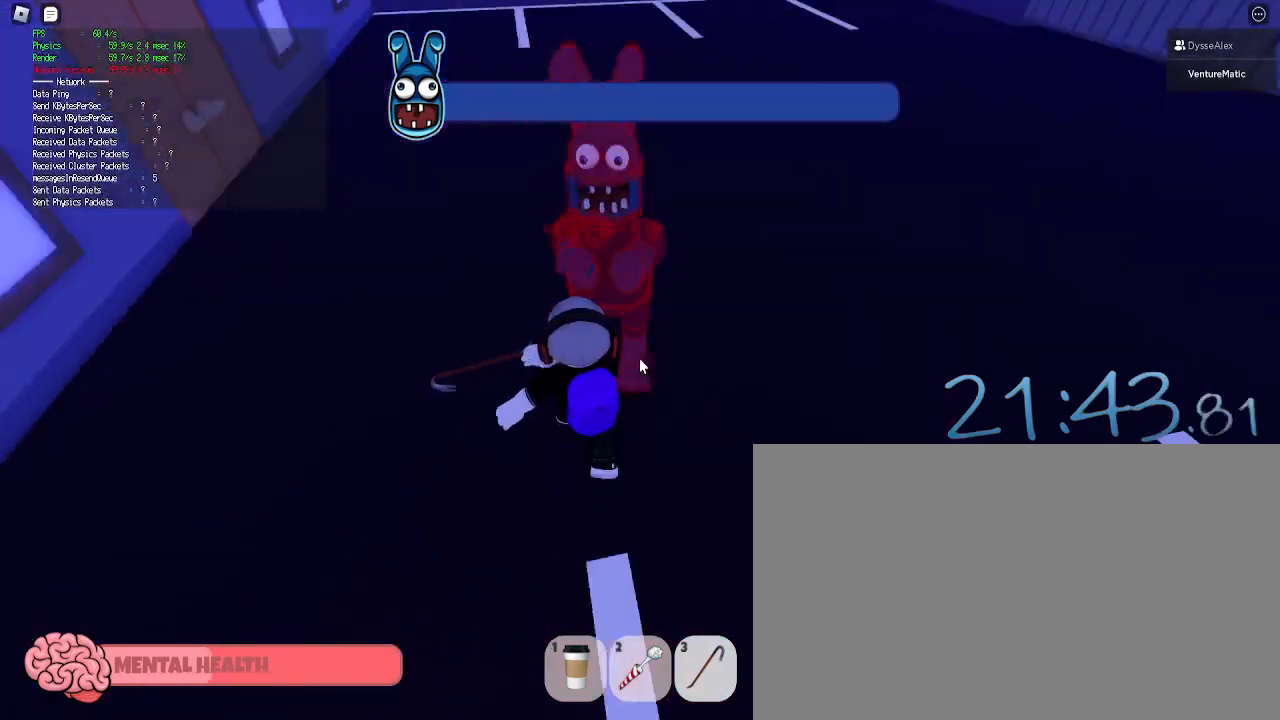
{"keys": ["a"], "mouse": ["left"], "events": [[17, "mouse_left", "up"], [67, "mouse_left", "down"], [117, "a", "up"], [117, "d", "down"], [167, "w", "down"], [200, "mouse_left", "up"], [300, "d", "up"], [300, "mouse_left", "down"], [350, "a", "down"], [400, "mouse_left", "up"], [400, "w", "up"], [483, "mouse_left", "down"]]}
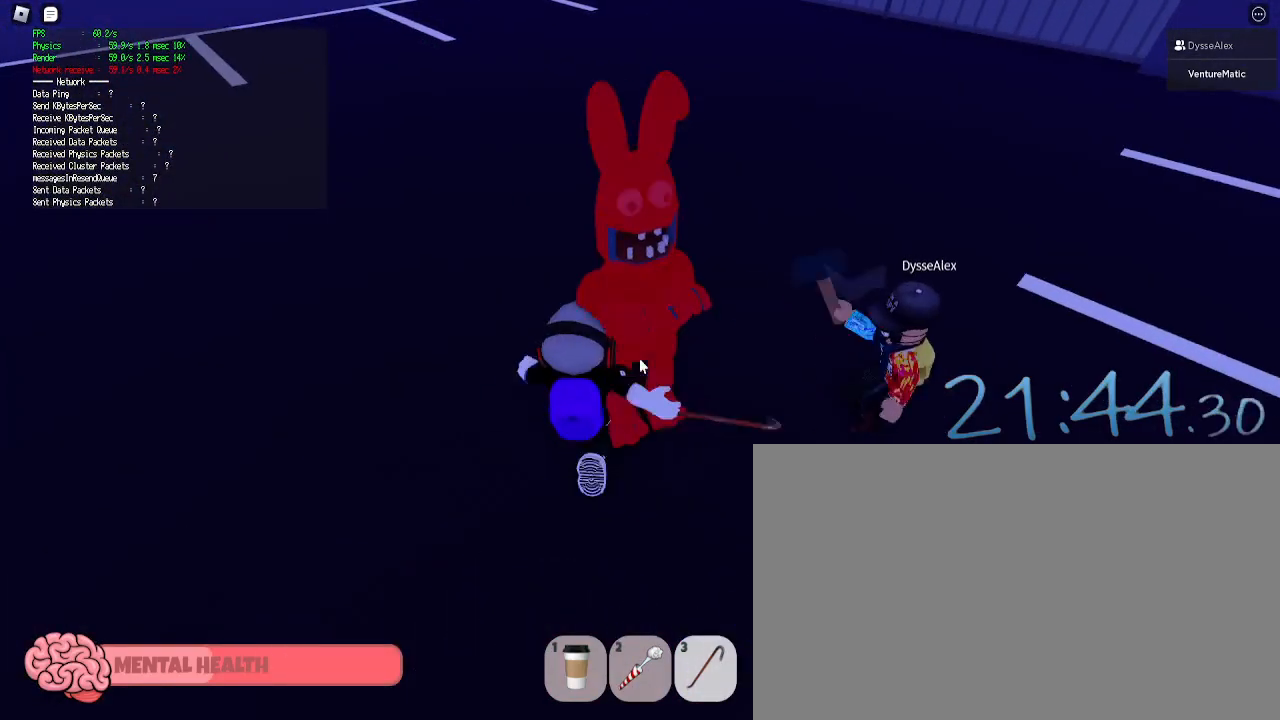
{"keys": ["d", "shift"], "mouse": [], "events": [[33, "a", "up"], [33, "d", "down"], [83, "mouse_left", "up"], [183, "mouse_left", "down"], [267, "w", "down"], [317, "mouse_left", "up"], [367, "mouse_left", "down"], [450, "w", "up"], [500, "mouse_left", "up"], [500, "shift", "down"]]}
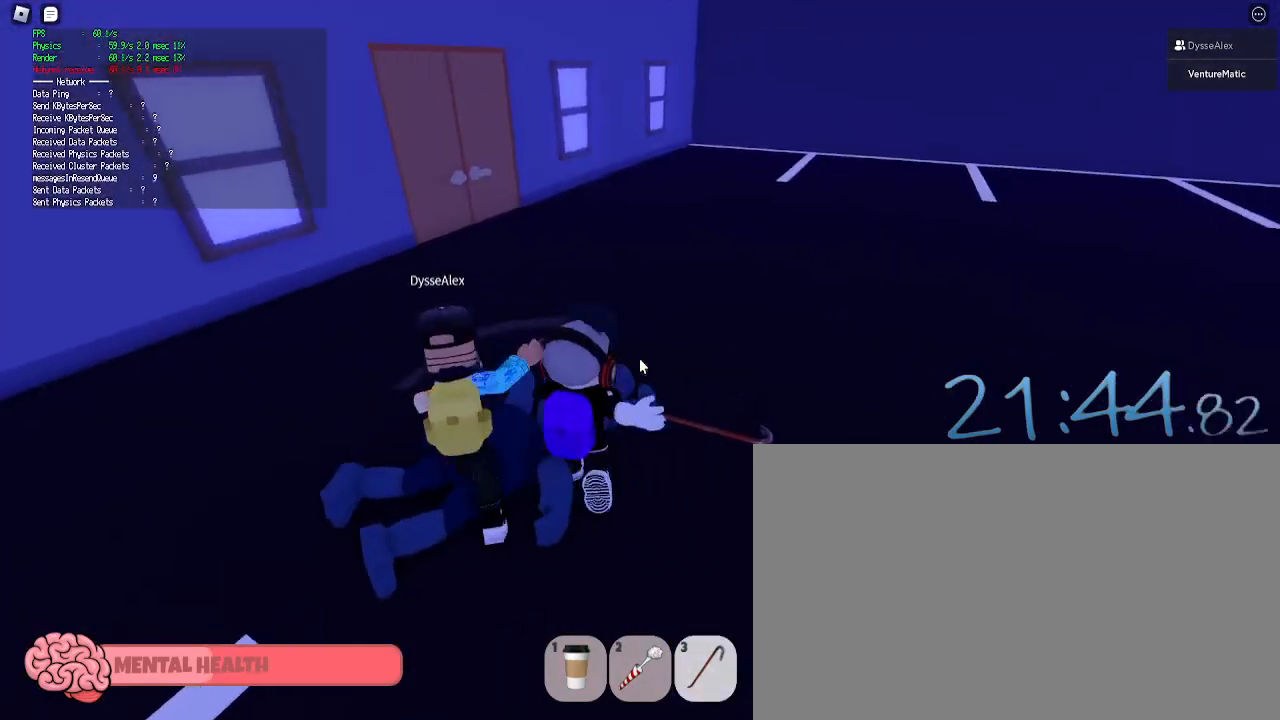
{"keys": ["d"], "mouse": ["right"], "events": [[100, "shift", "up"], [150, "mouse_right", "down"]]}
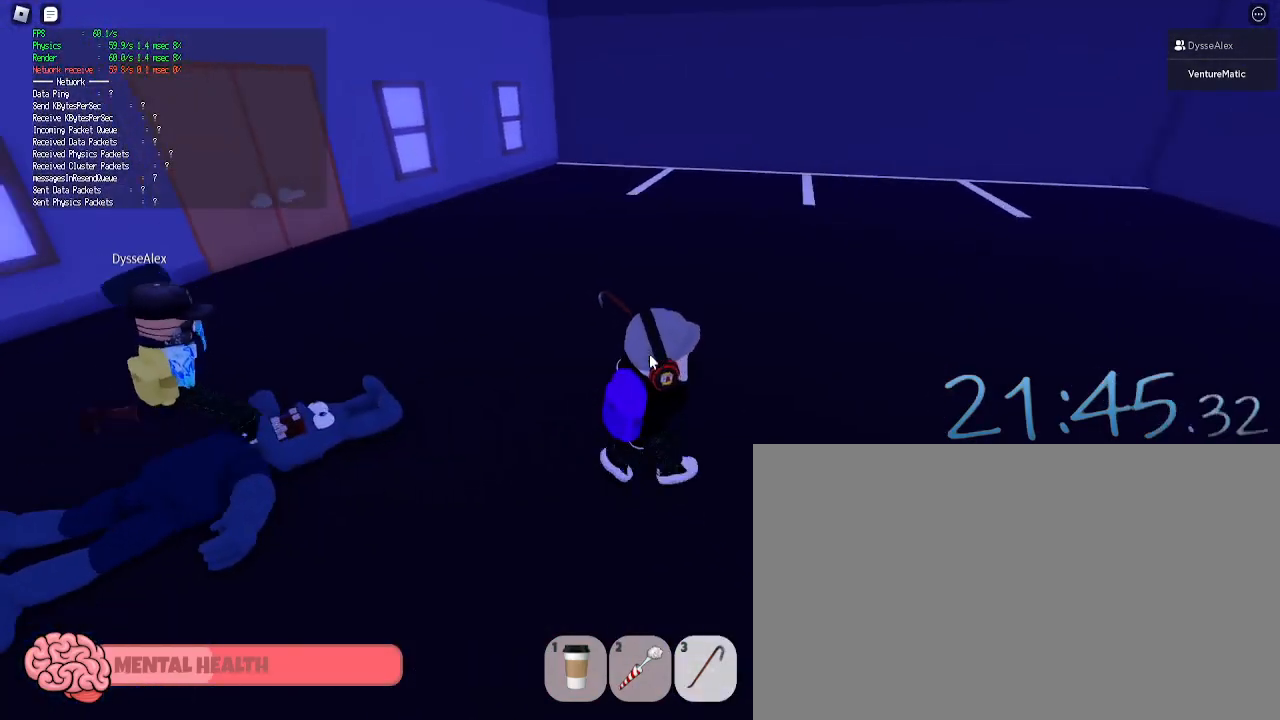
{"keys": ["d"], "mouse": [], "events": [[350, "shift", "down"], [450, "mouse_right", "up"], [450, "shift", "up"]]}
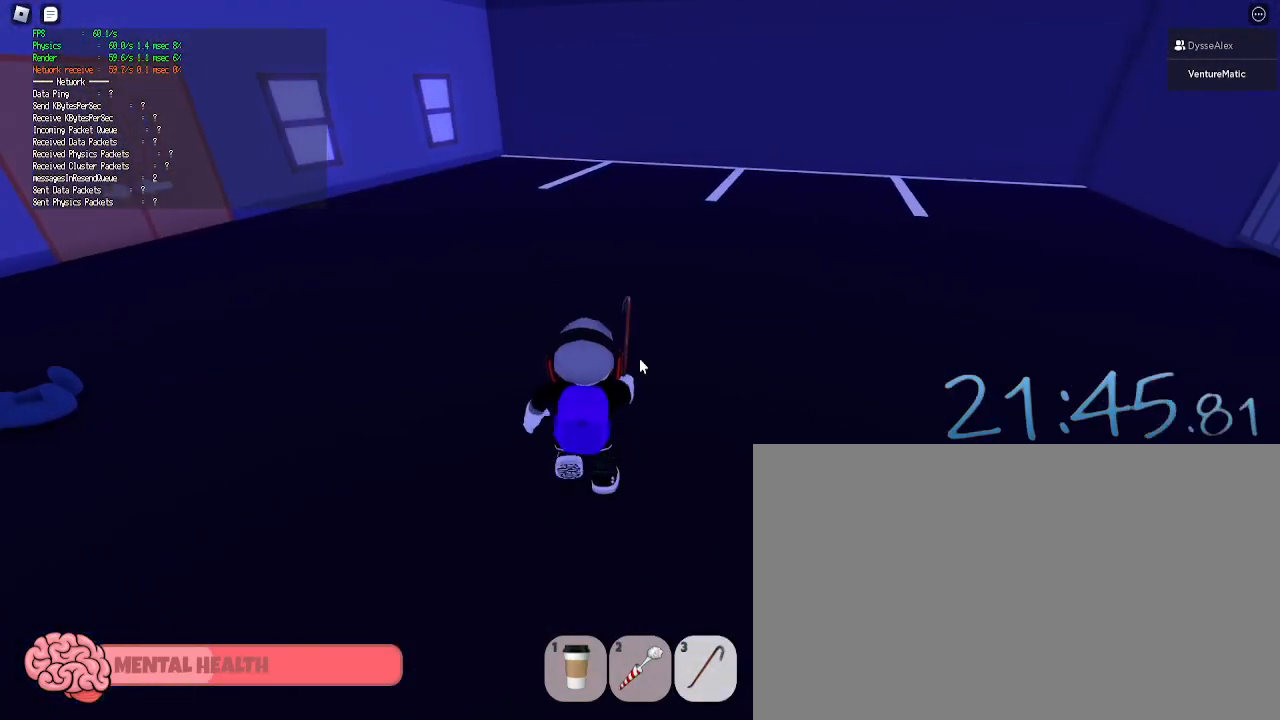
{"keys": ["d", "w"], "mouse": [], "events": [[167, "w", "down"]]}
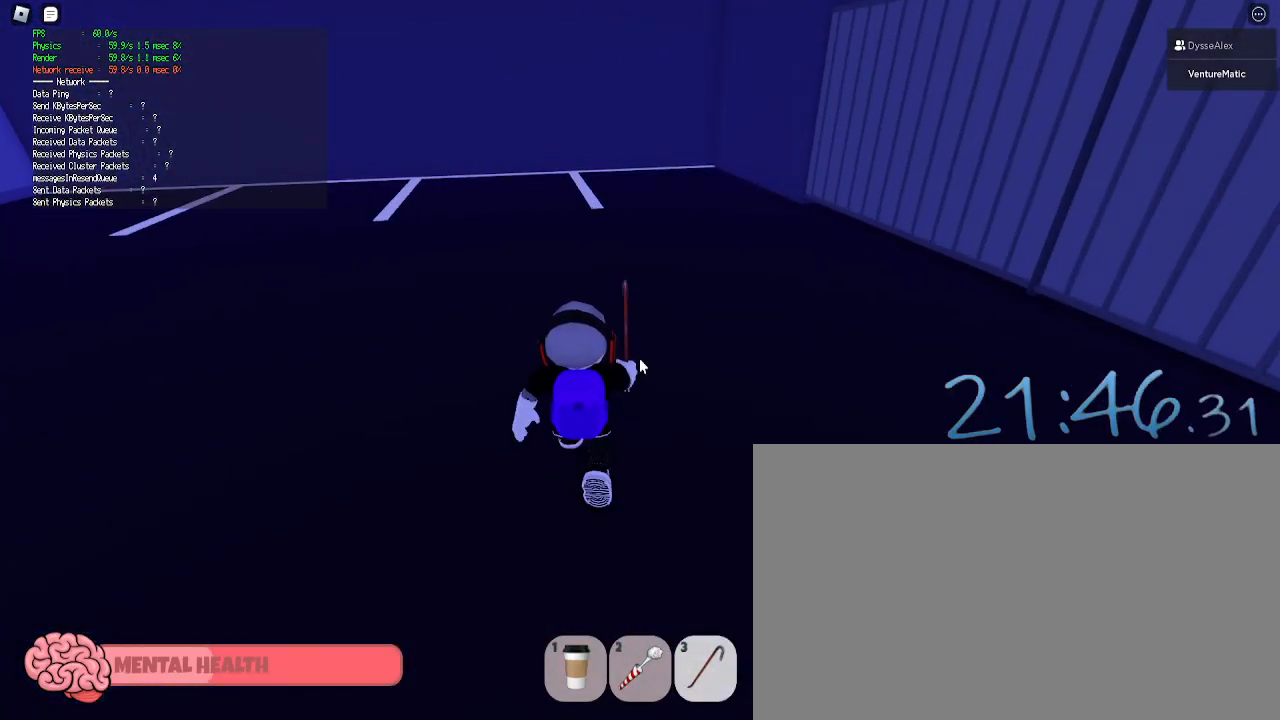
{"keys": ["d", "s"], "mouse": [], "events": [[333, "w", "up"], [467, "s", "down"]]}
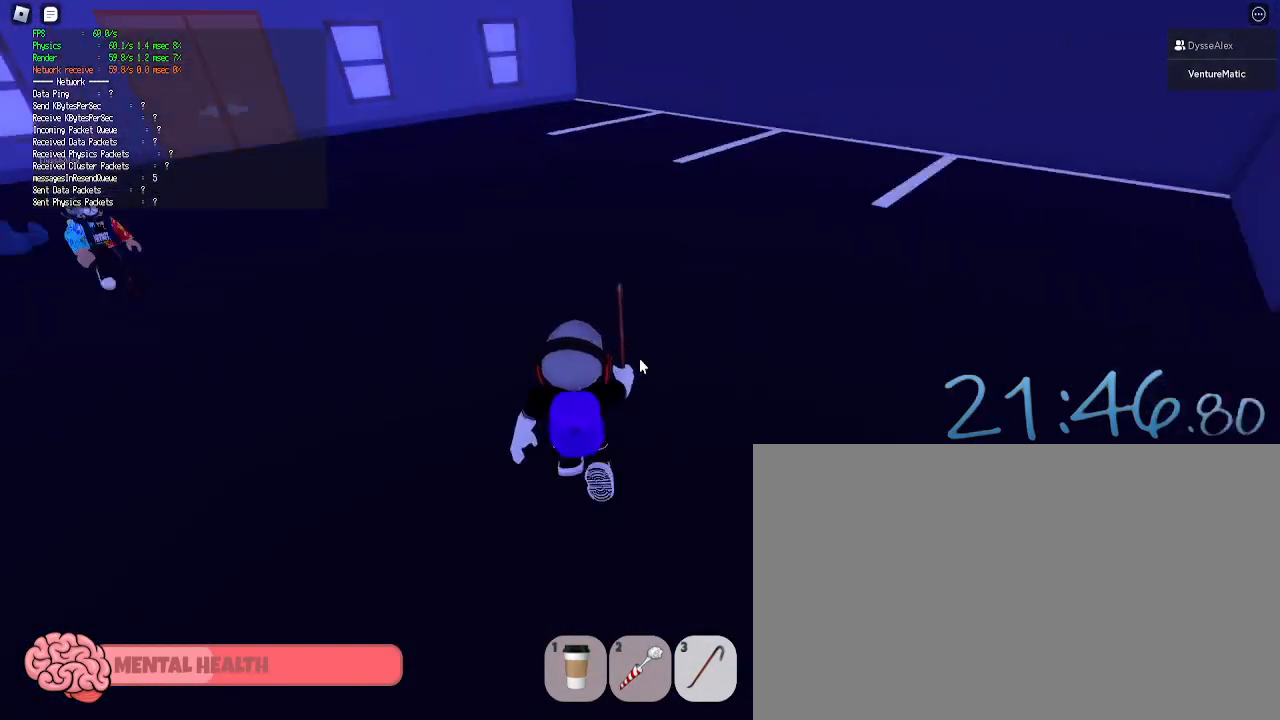
{"keys": ["s"], "mouse": [], "events": [[400, "d", "up"]]}
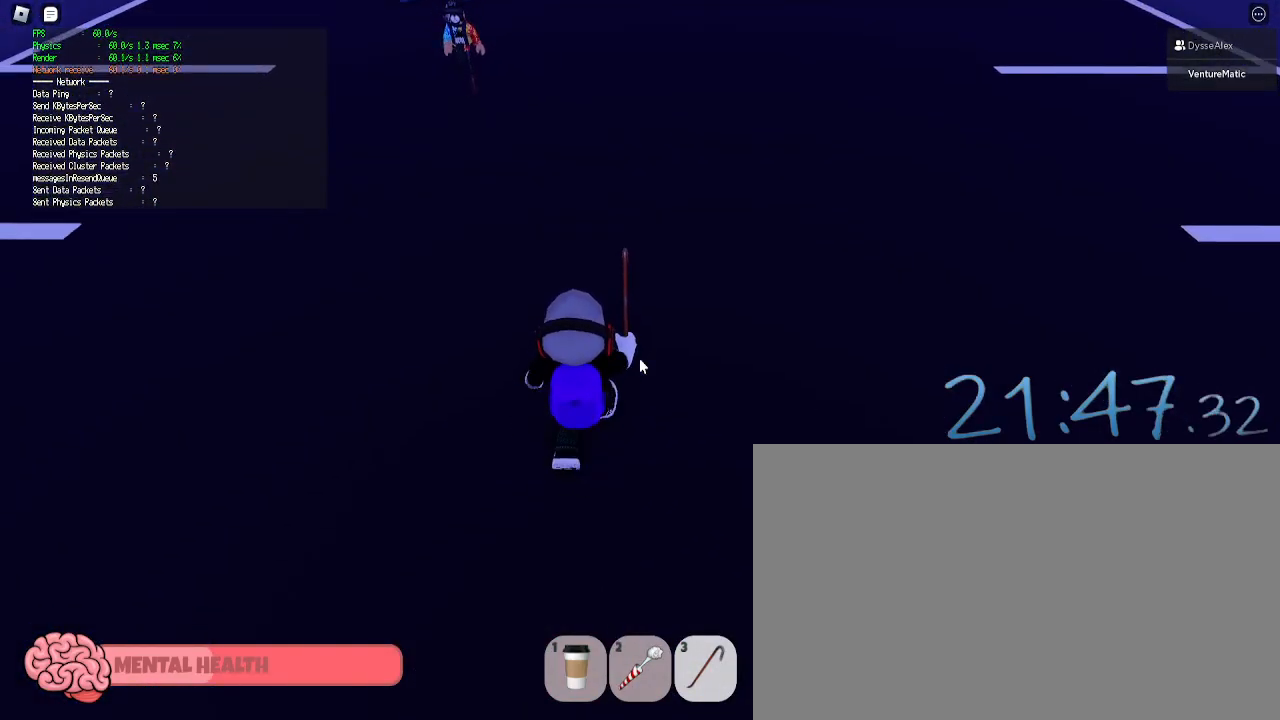
{"keys": ["s"], "mouse": [], "events": [[83, "d", "down"], [267, "d", "up"]]}
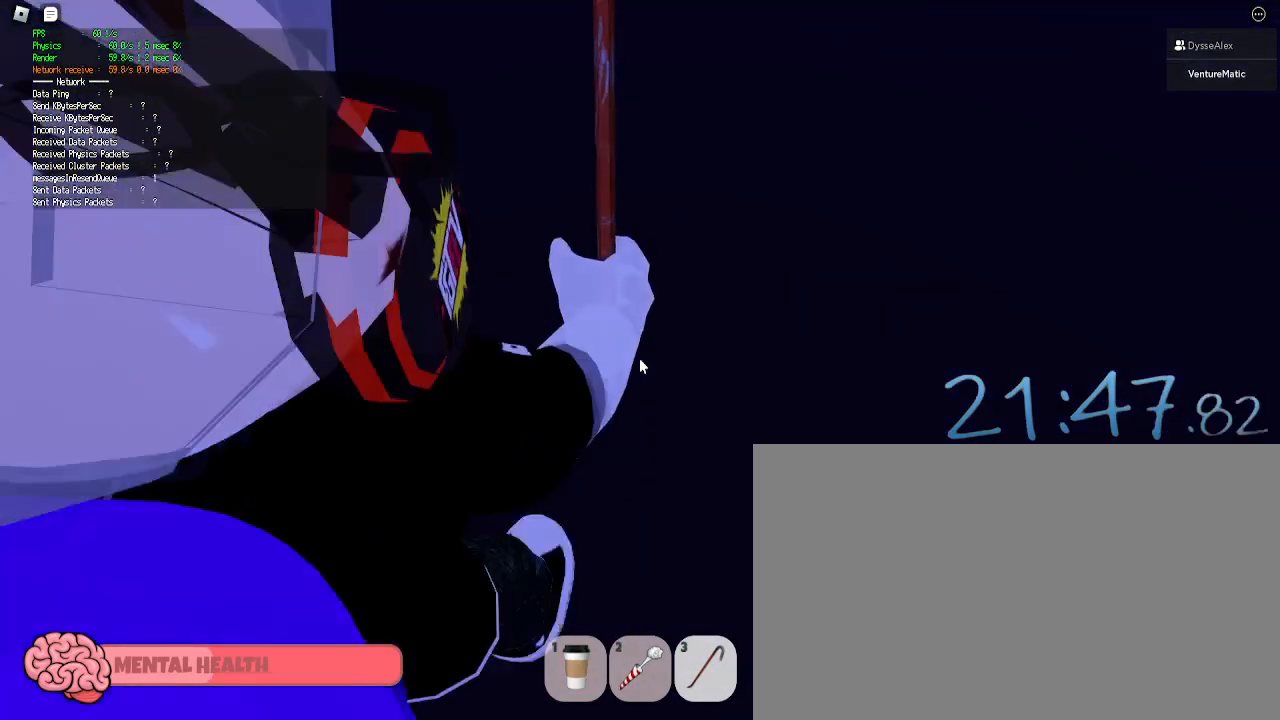
{"keys": [], "mouse": [], "events": [[50, "s", "up"], [183, "shift", "down"], [283, "shift", "up"]]}
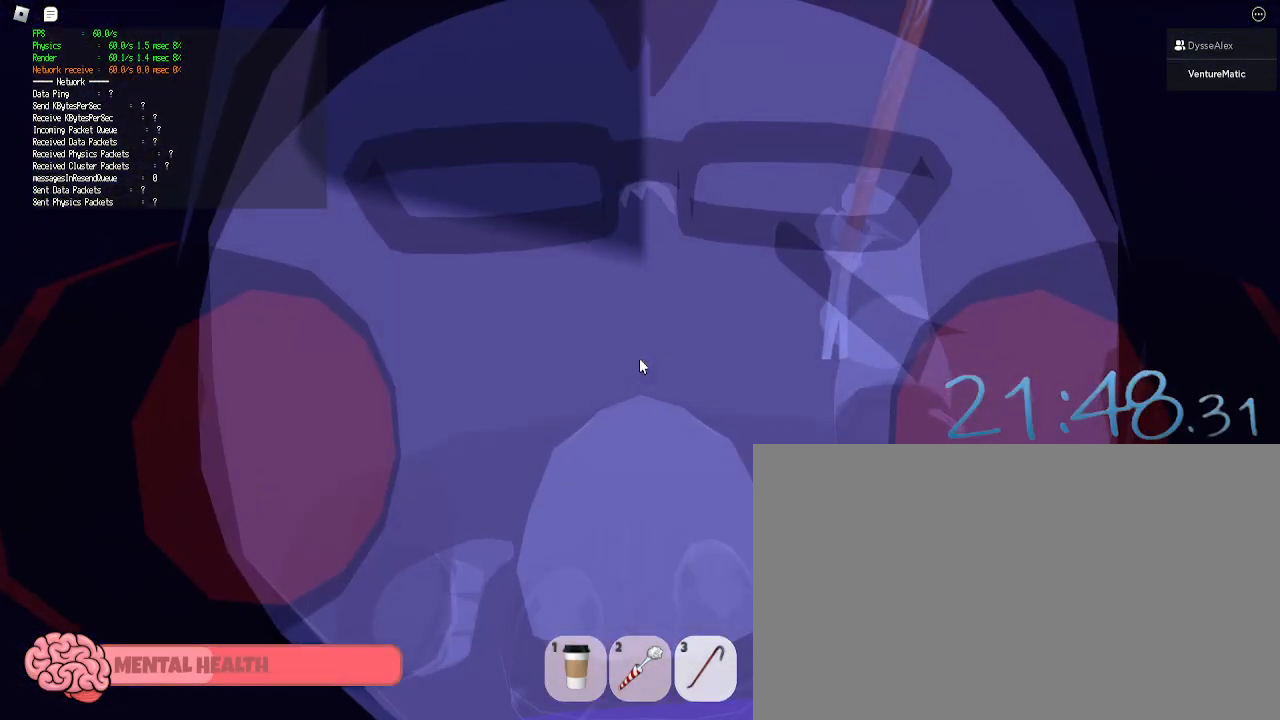
{"keys": [], "mouse": [], "events": [[17, "1", "down"], [117, "1", "up"]]}
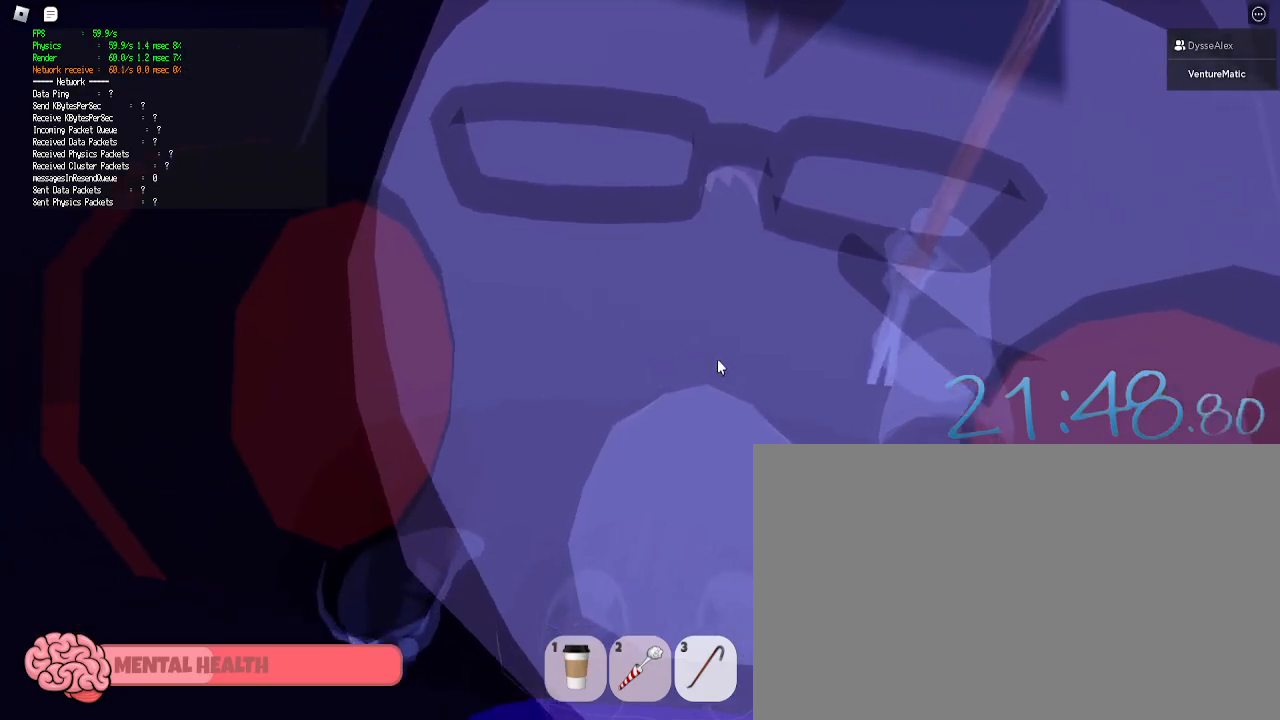
{"keys": [], "mouse": ["right"], "events": [[33, "mouse_right", "down"]]}
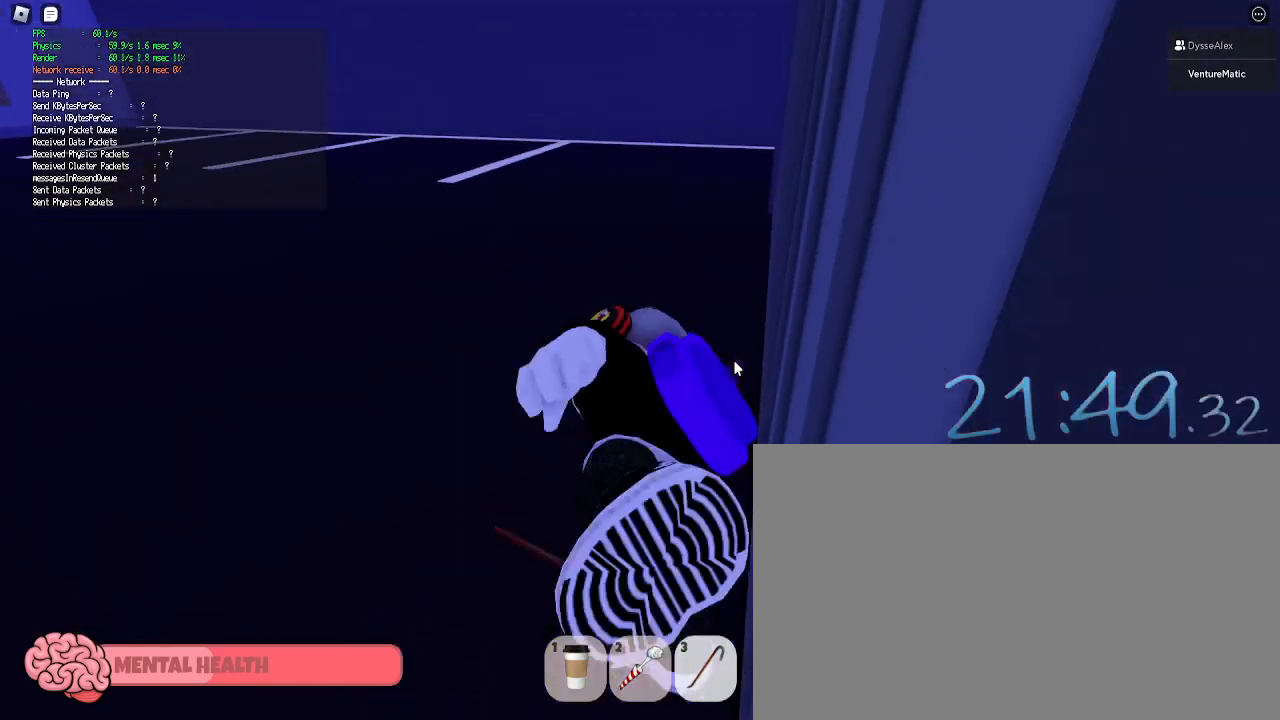
{"keys": ["d", "w"], "mouse": ["right"], "events": [[333, "d", "down"], [333, "shift", "down"], [333, "w", "down"], [467, "shift", "up"]]}
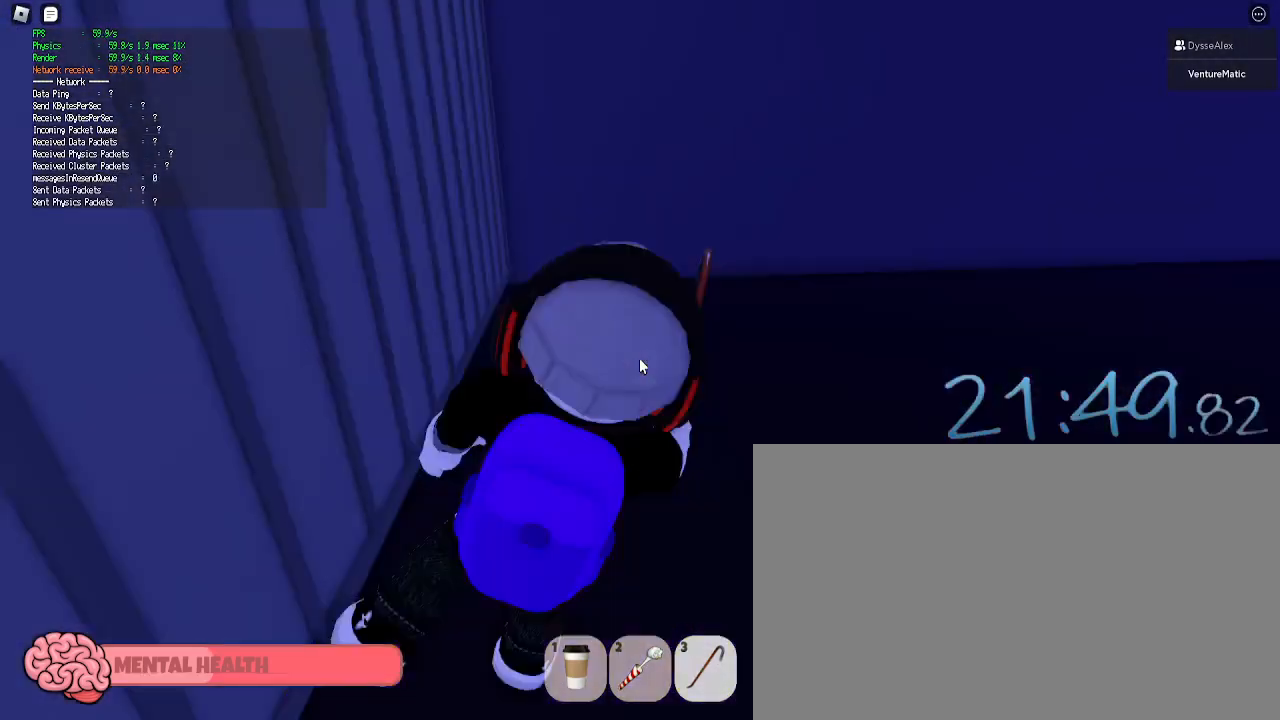
{"keys": ["d"], "mouse": [], "events": [[17, "w", "up"], [200, "mouse_right", "up"]]}
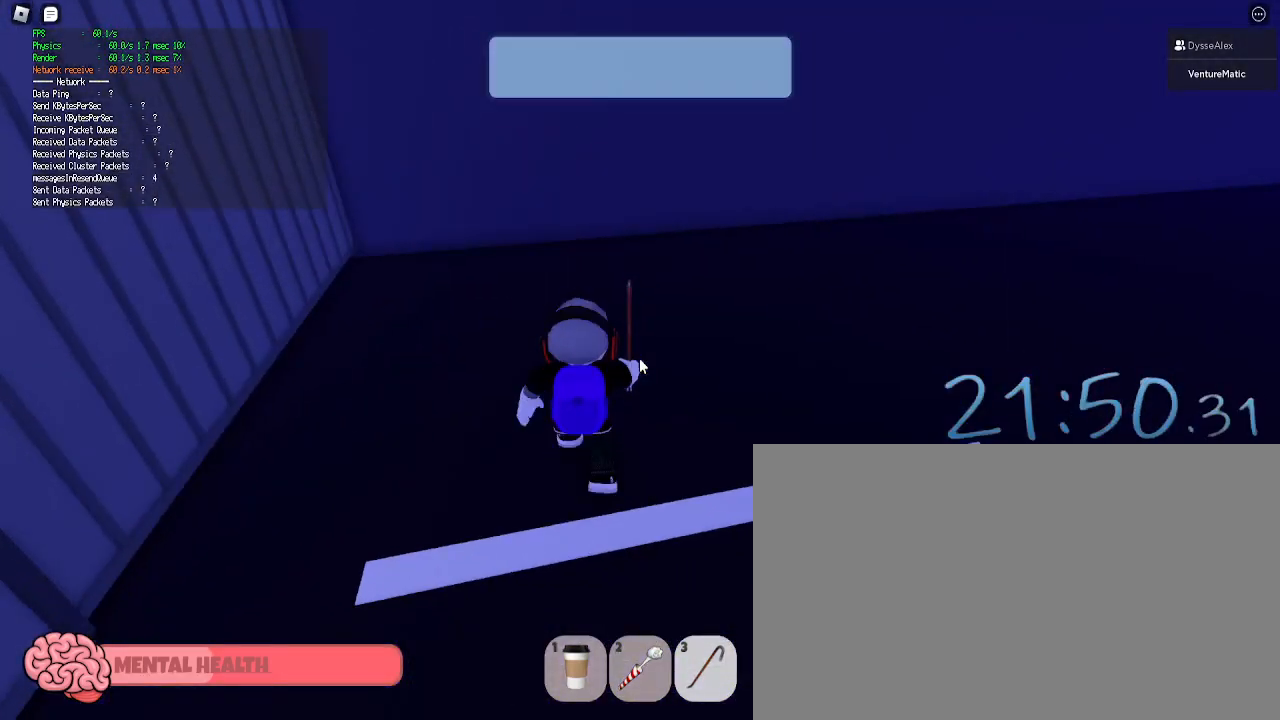
{"keys": ["d"], "mouse": [], "events": [[367, "s", "down"], [450, "s", "up"]]}
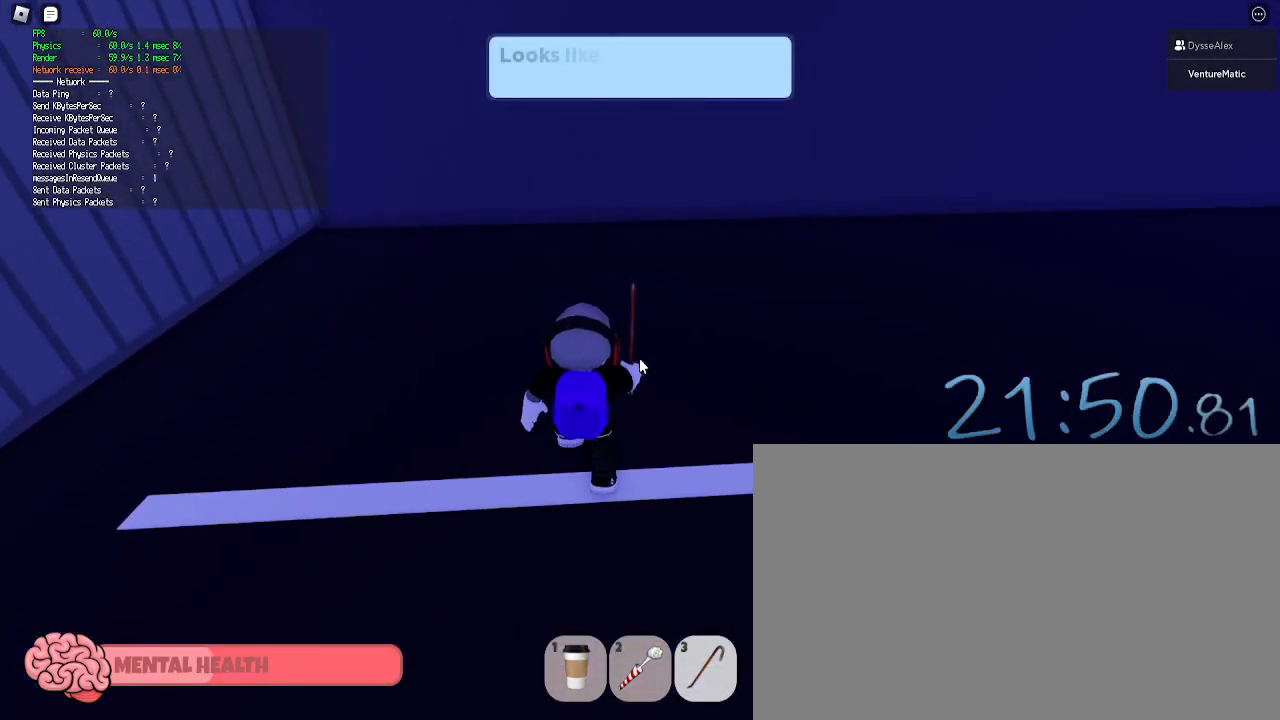
{"keys": ["d", "shift"], "mouse": [], "events": [[467, "shift", "down"]]}
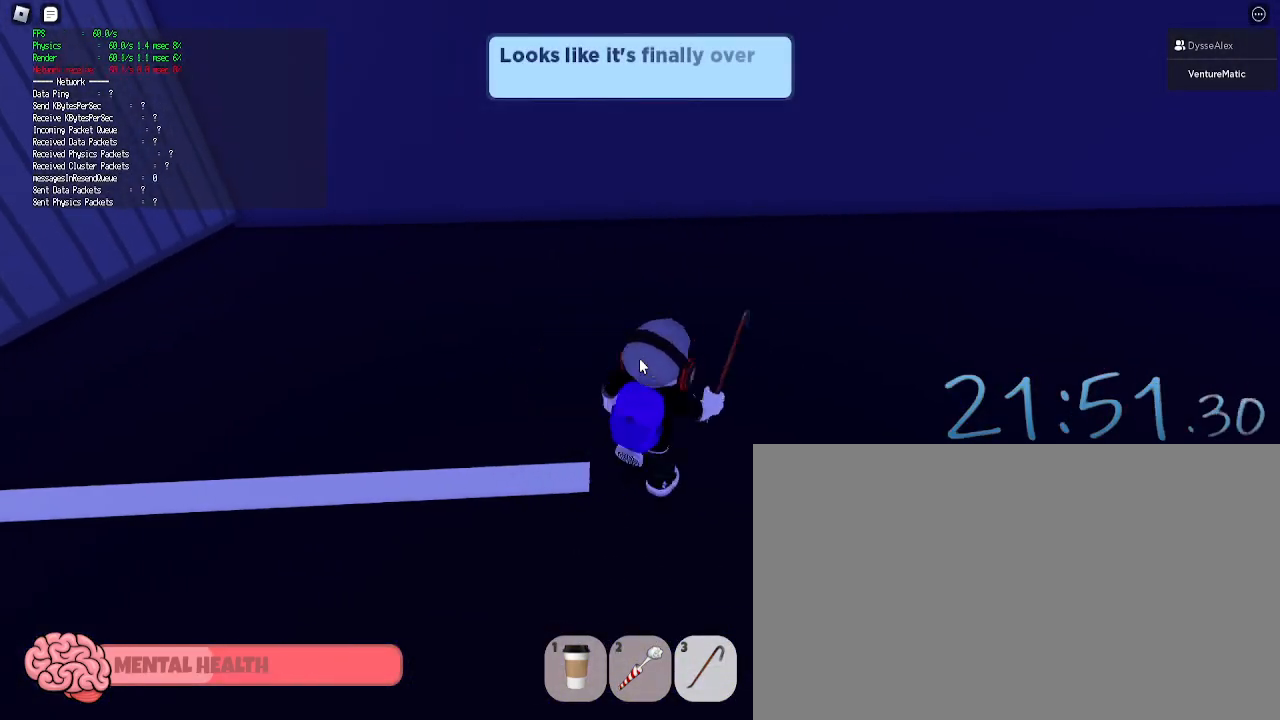
{"keys": ["d", "s"], "mouse": ["right"], "events": [[17, "shift", "up"], [200, "mouse_right", "down"], [433, "s", "down"]]}
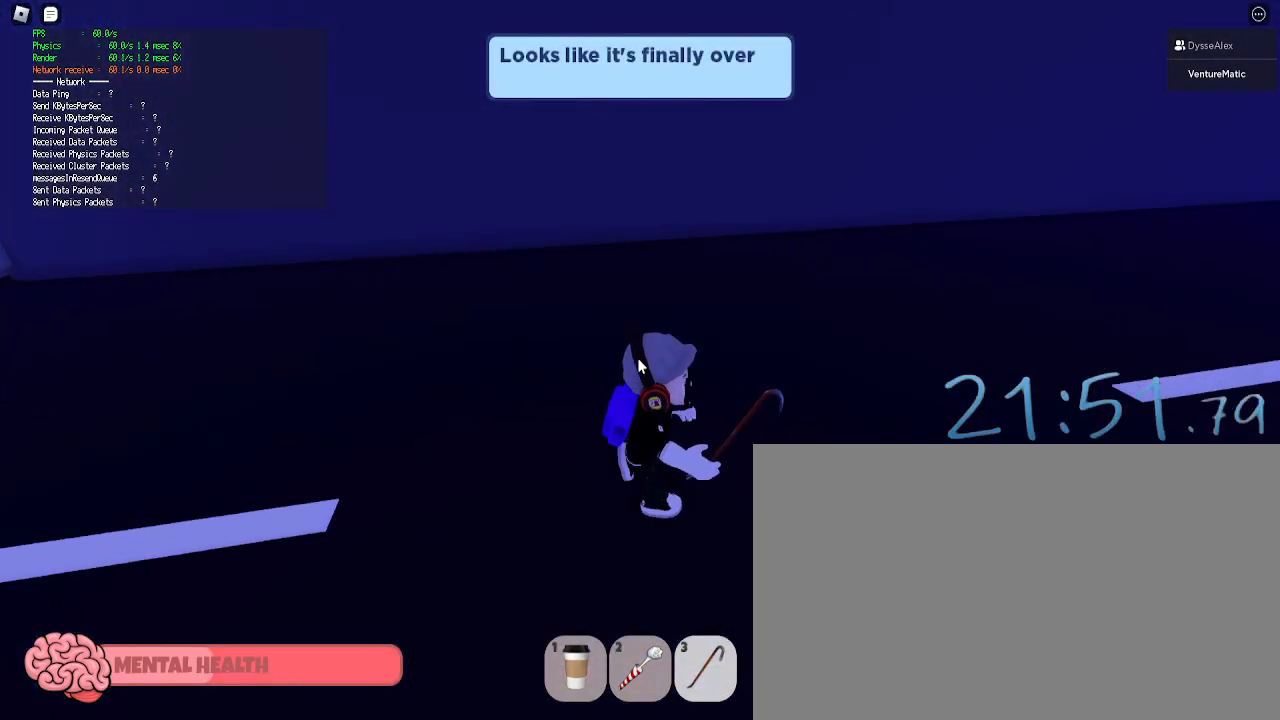
{"keys": ["w"], "mouse": ["right"], "events": [[33, "1", "down"], [133, "1", "up"], [133, "s", "up"], [167, "mouse_left", "down"], [217, "w", "down"], [317, "mouse_left", "up"], [450, "d", "up"]]}
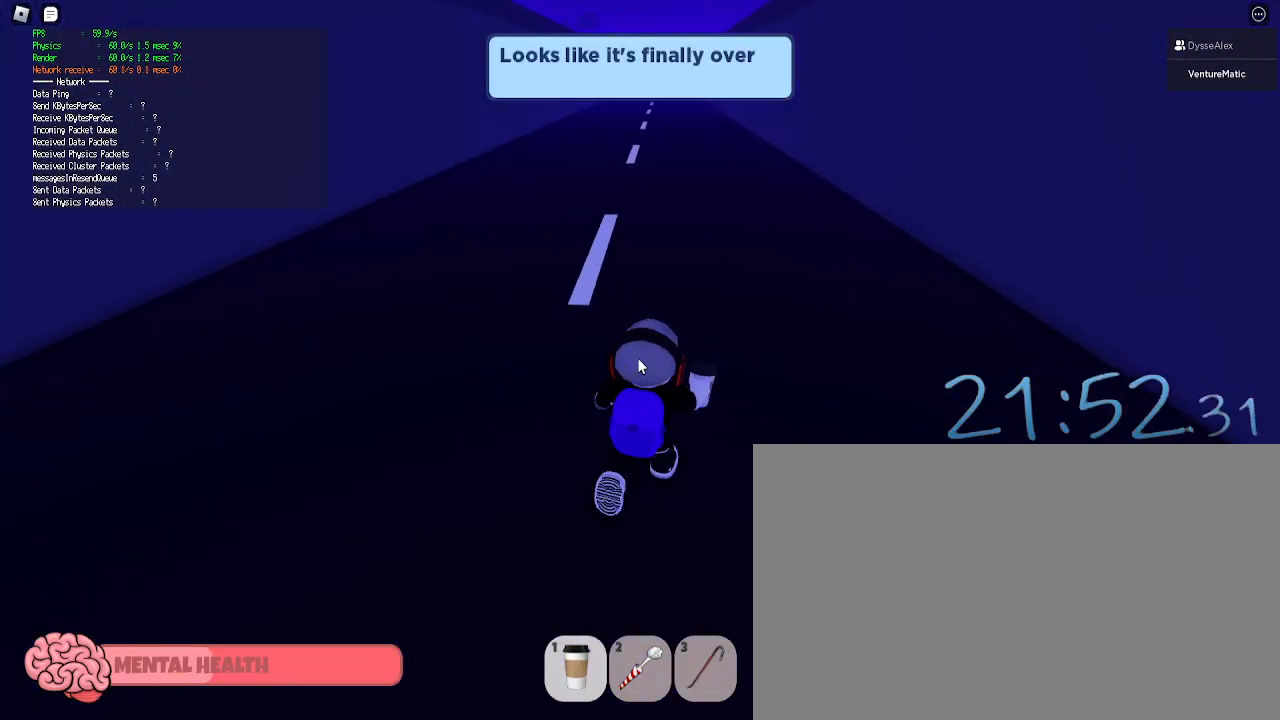
{"keys": ["w"], "mouse": ["right"], "events": [[283, "mouse_left", "down"], [383, "mouse_left", "up"]]}